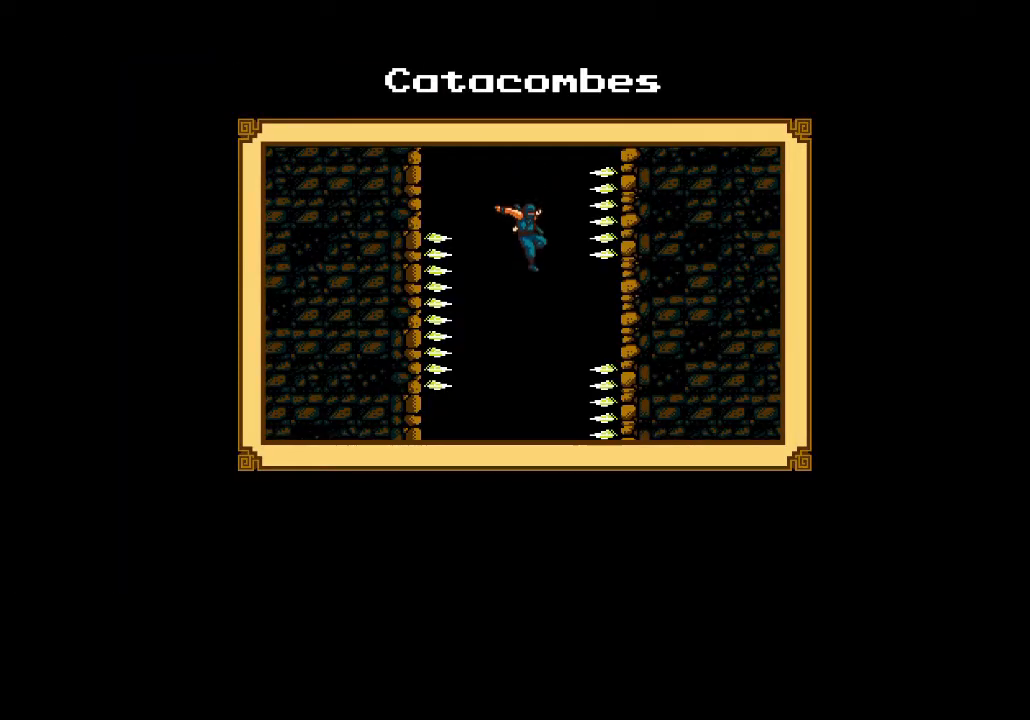
Gameplay with a controller (PlayStation layout); each line is a JSON object with the inputs held at the frame after it. "events" lists button and stick changes between this image and that frame as [ms after this image, input, new state], when the widget could be followed in between.
{"buttons": ["DPAD_RIGHT"], "left_stick": "center", "right_stick": "center", "events": []}
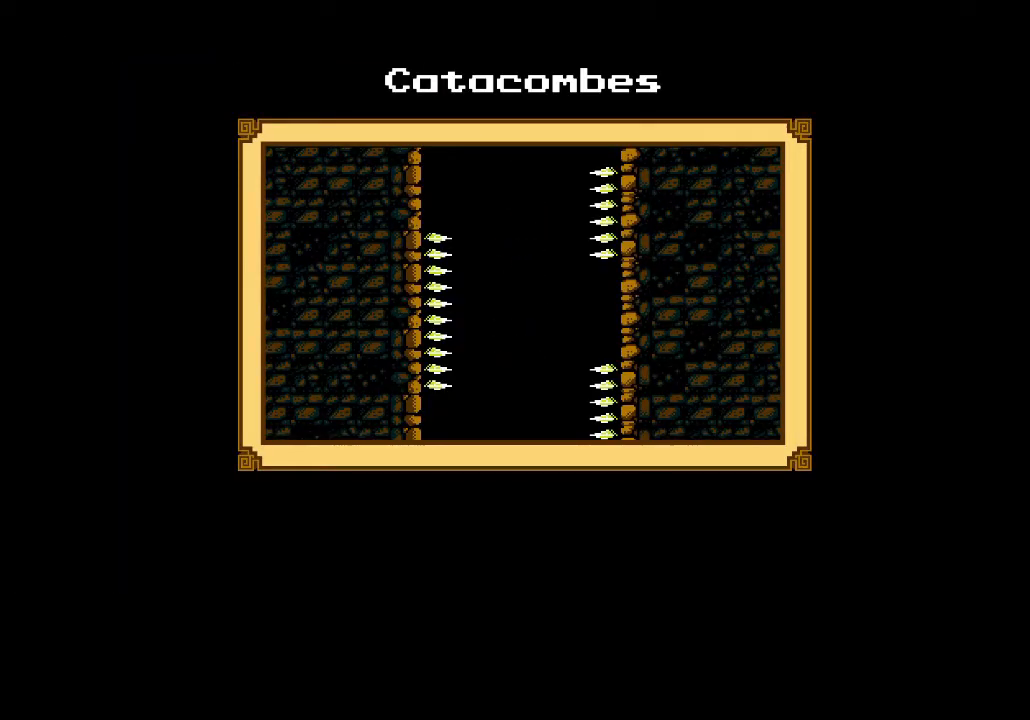
{"buttons": ["DPAD_RIGHT"], "left_stick": "center", "right_stick": "center", "events": []}
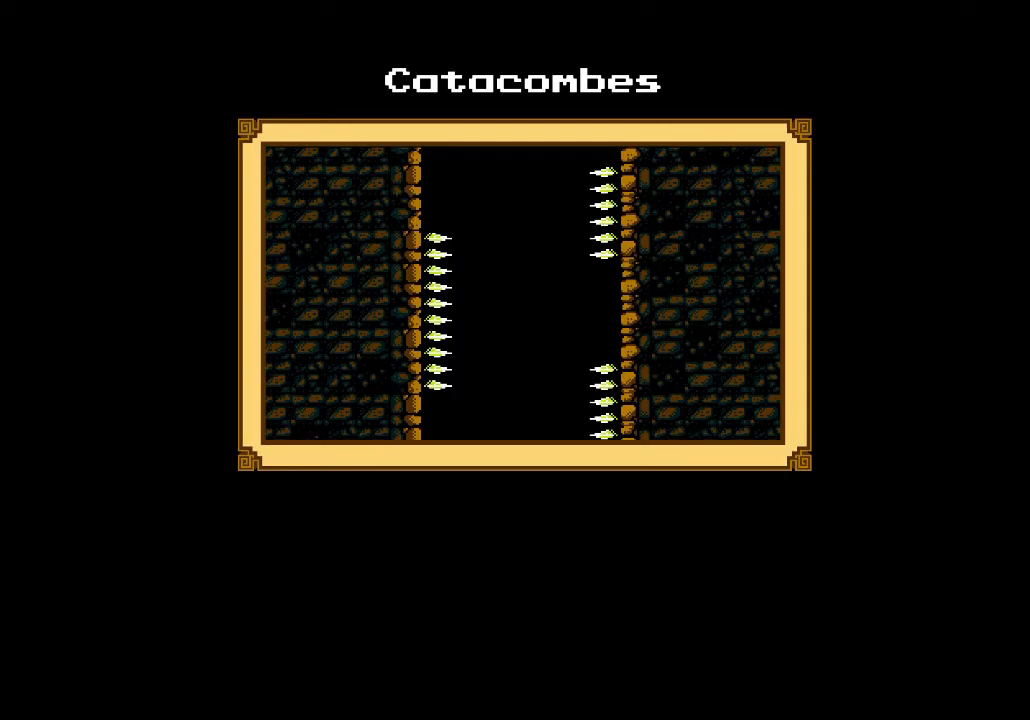
{"buttons": ["DPAD_RIGHT"], "left_stick": "center", "right_stick": "center", "events": []}
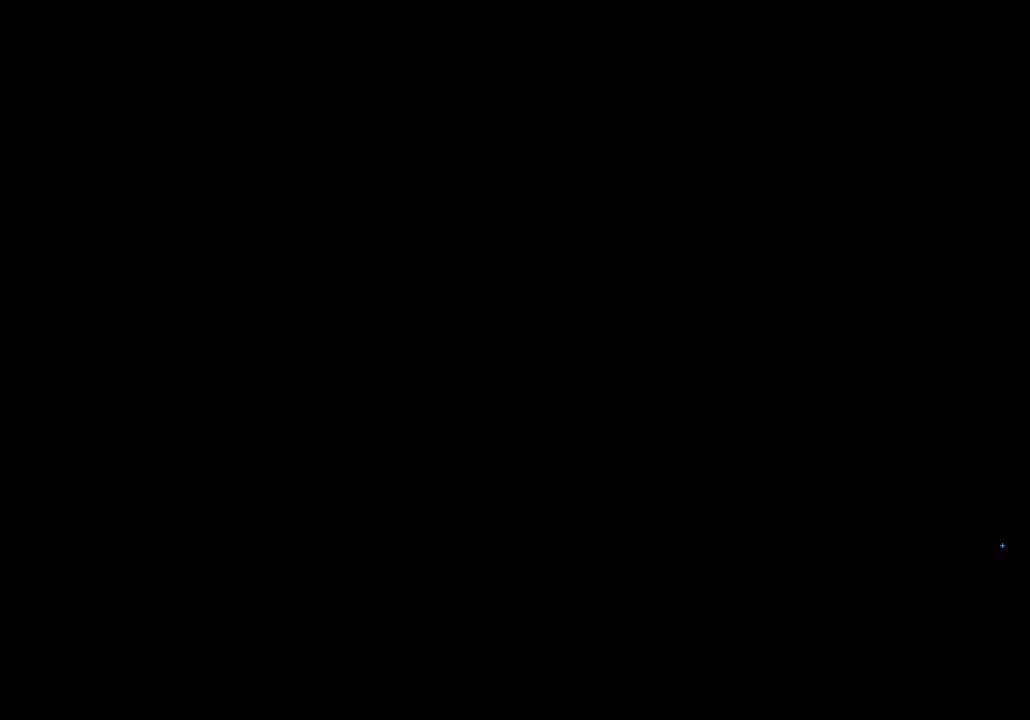
{"buttons": ["DPAD_RIGHT"], "left_stick": "center", "right_stick": "center", "events": []}
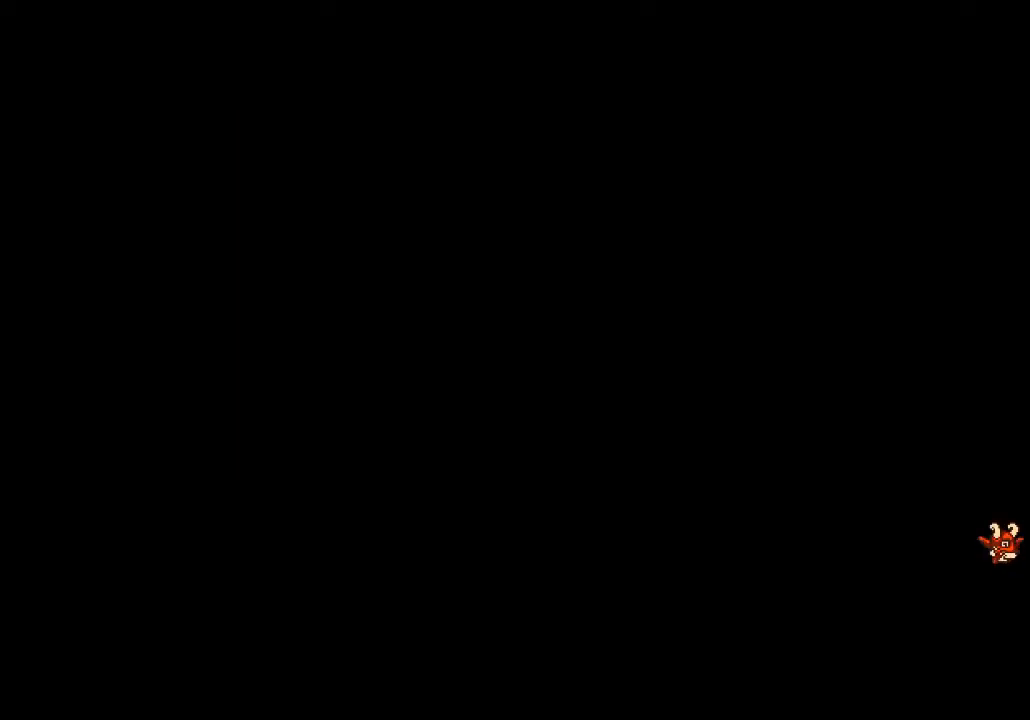
{"buttons": ["DPAD_RIGHT"], "left_stick": "center", "right_stick": "center", "events": []}
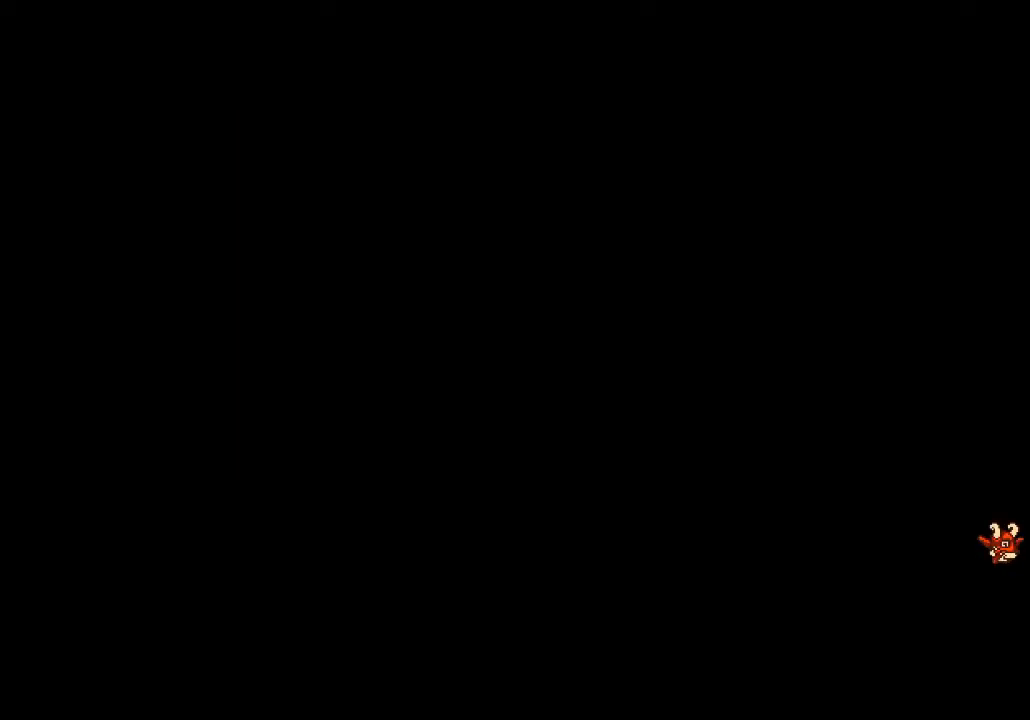
{"buttons": ["DPAD_RIGHT"], "left_stick": "center", "right_stick": "center", "events": []}
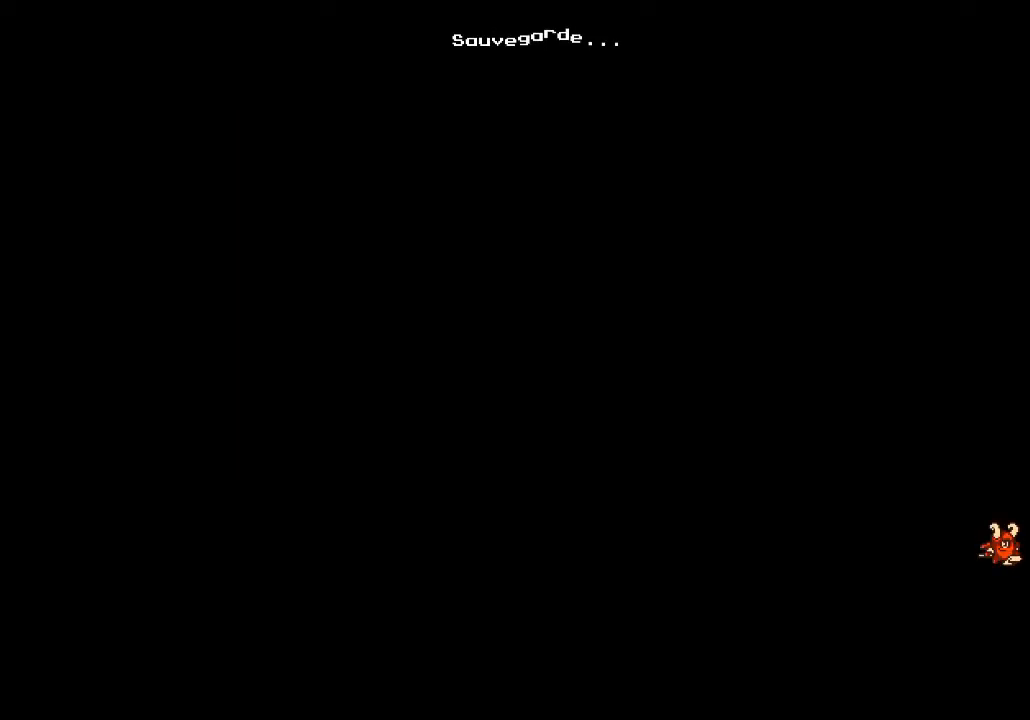
{"buttons": ["DPAD_RIGHT"], "left_stick": "center", "right_stick": "center", "events": []}
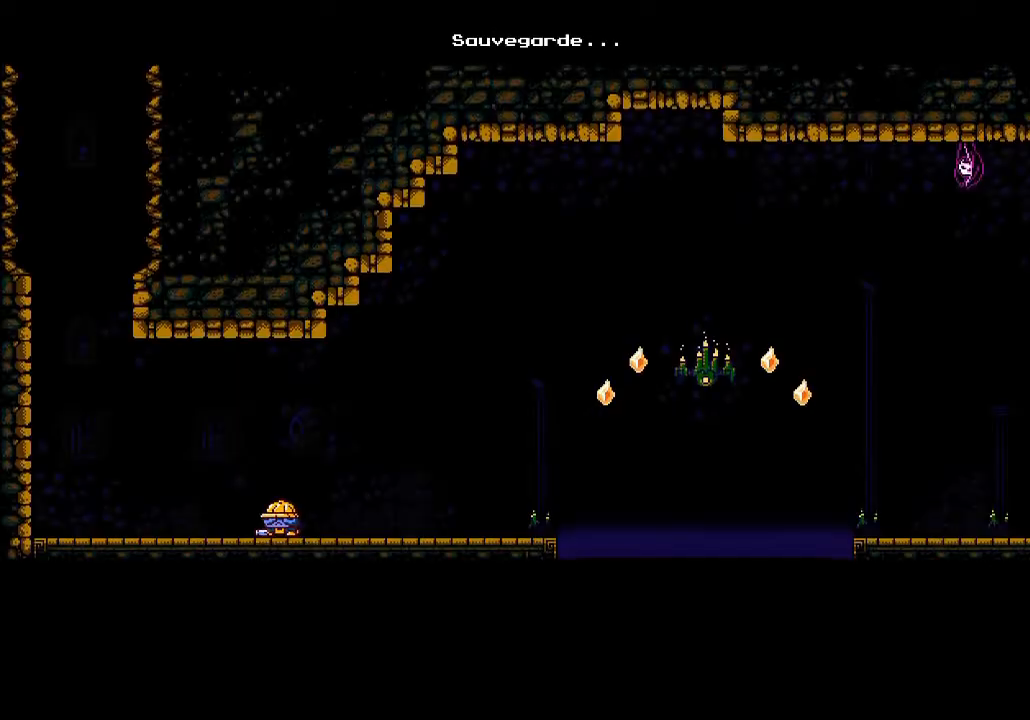
{"buttons": ["CROSS", "R2", "DPAD_RIGHT"], "left_stick": "center", "right_stick": "center", "events": [[450, "R2", "down"], [467, "CROSS", "down"]]}
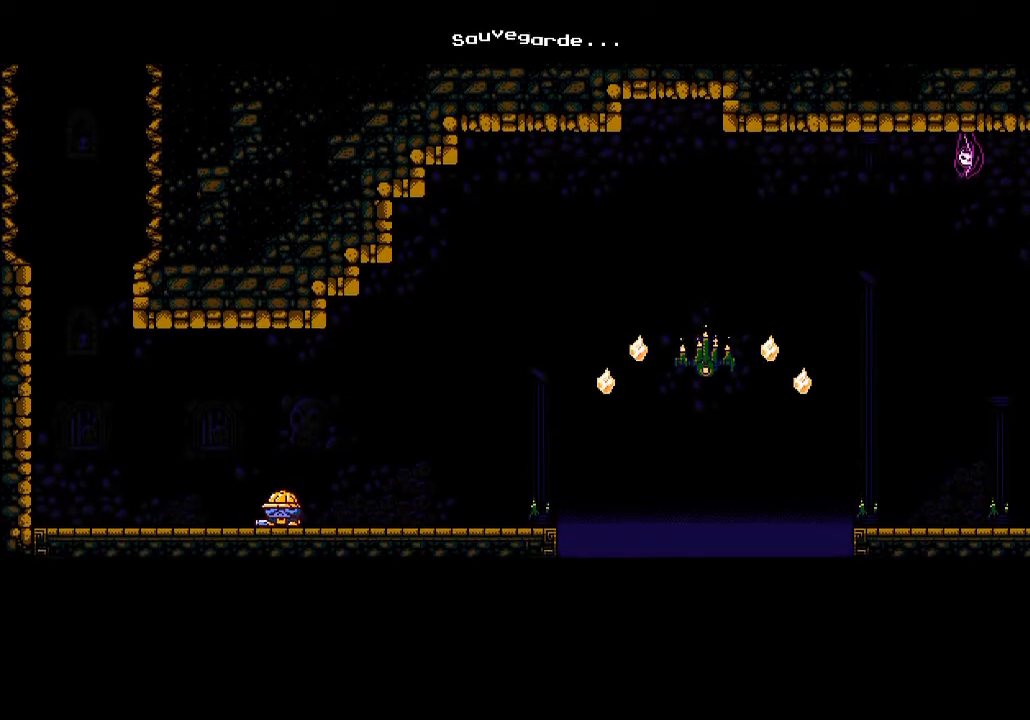
{"buttons": ["CROSS", "R2", "DPAD_RIGHT"], "left_stick": "center", "right_stick": "center", "events": []}
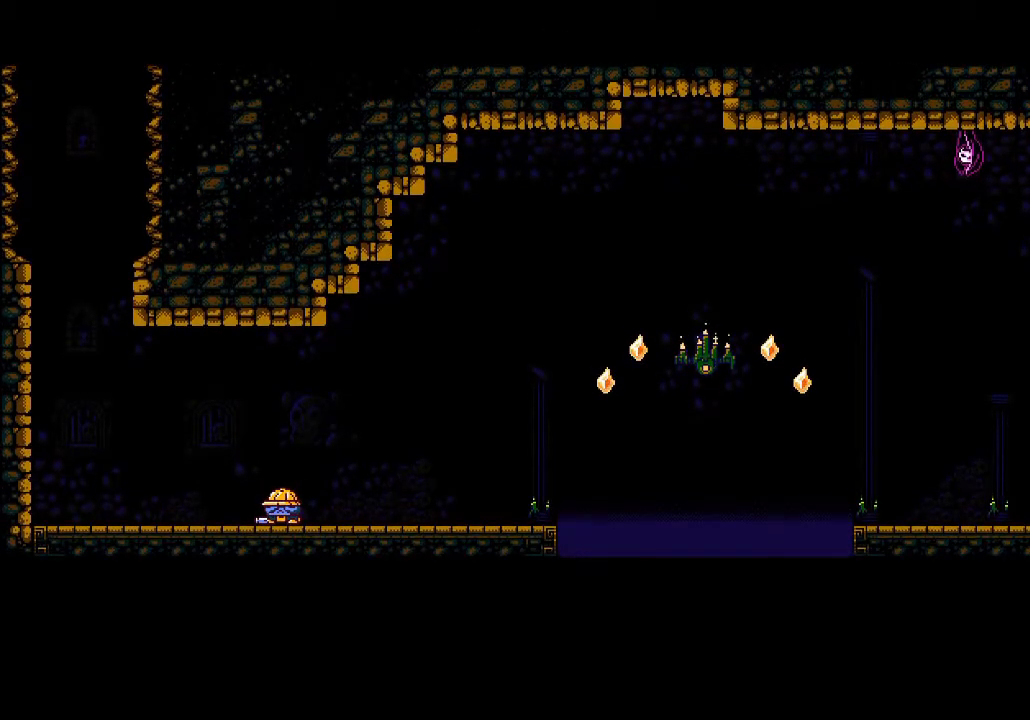
{"buttons": ["CROSS", "R2", "DPAD_RIGHT"], "left_stick": "center", "right_stick": "center", "events": []}
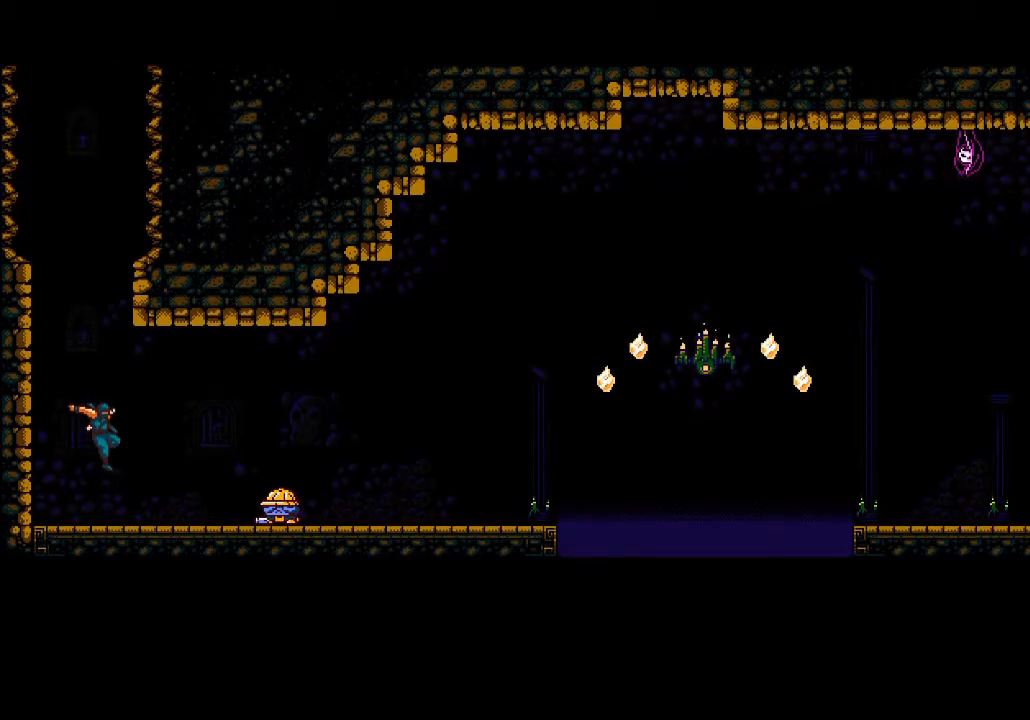
{"buttons": ["CROSS", "R2", "DPAD_RIGHT"], "left_stick": "center", "right_stick": "center", "events": []}
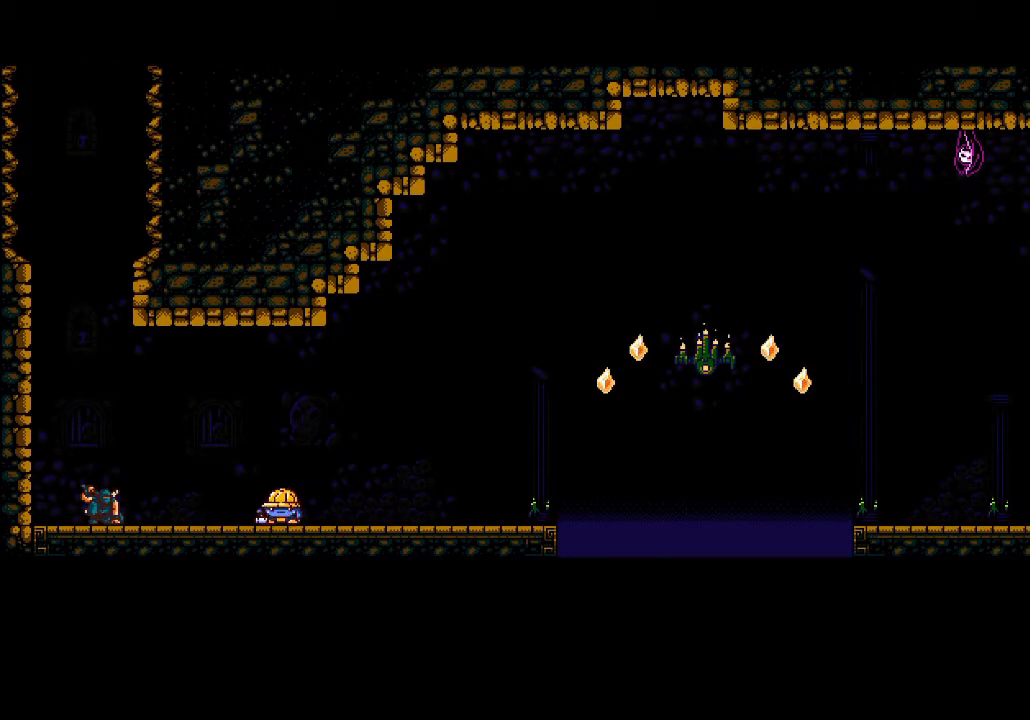
{"buttons": ["CROSS", "R2", "DPAD_RIGHT"], "left_stick": "center", "right_stick": "center", "events": []}
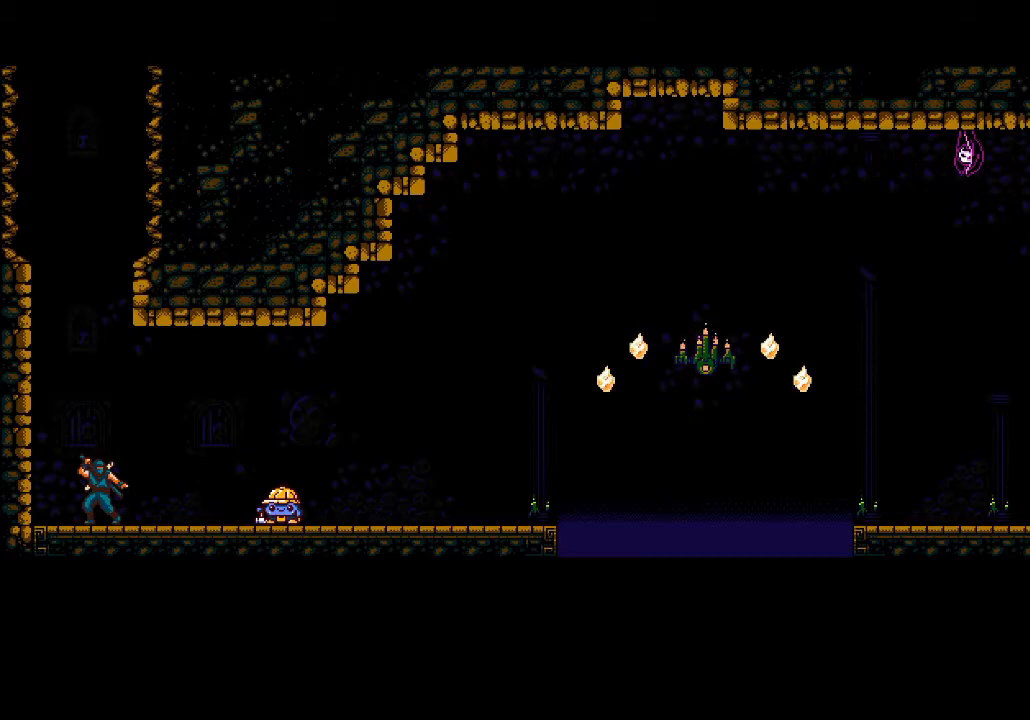
{"buttons": ["CROSS", "R2", "DPAD_RIGHT"], "left_stick": "center", "right_stick": "center", "events": []}
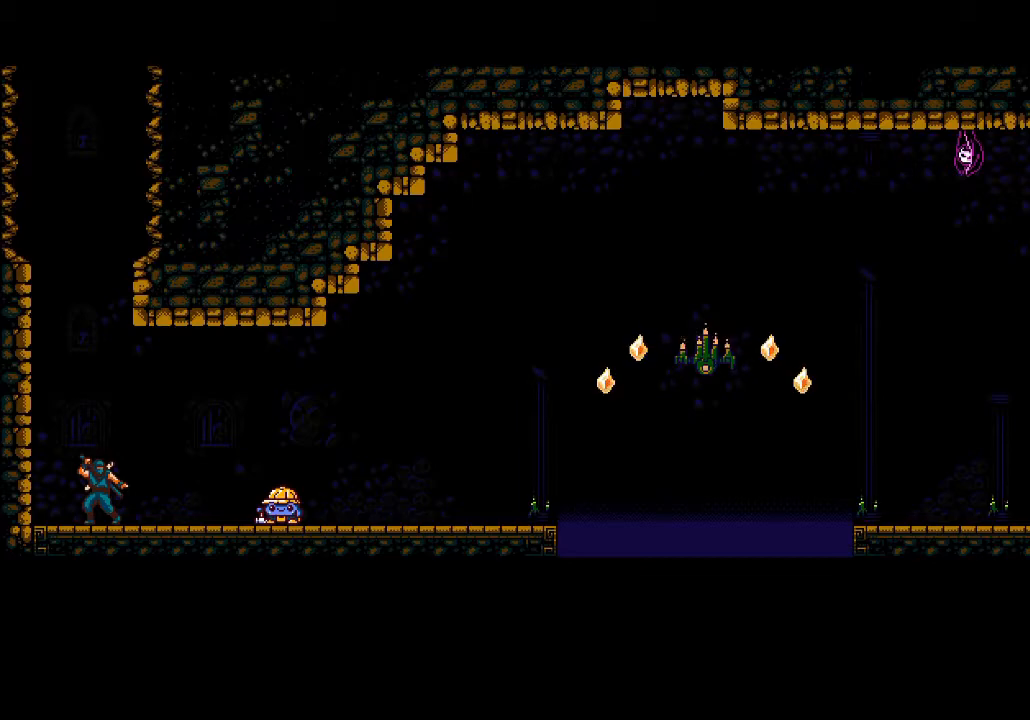
{"buttons": ["CROSS", "R2", "DPAD_RIGHT"], "left_stick": "center", "right_stick": "center", "events": []}
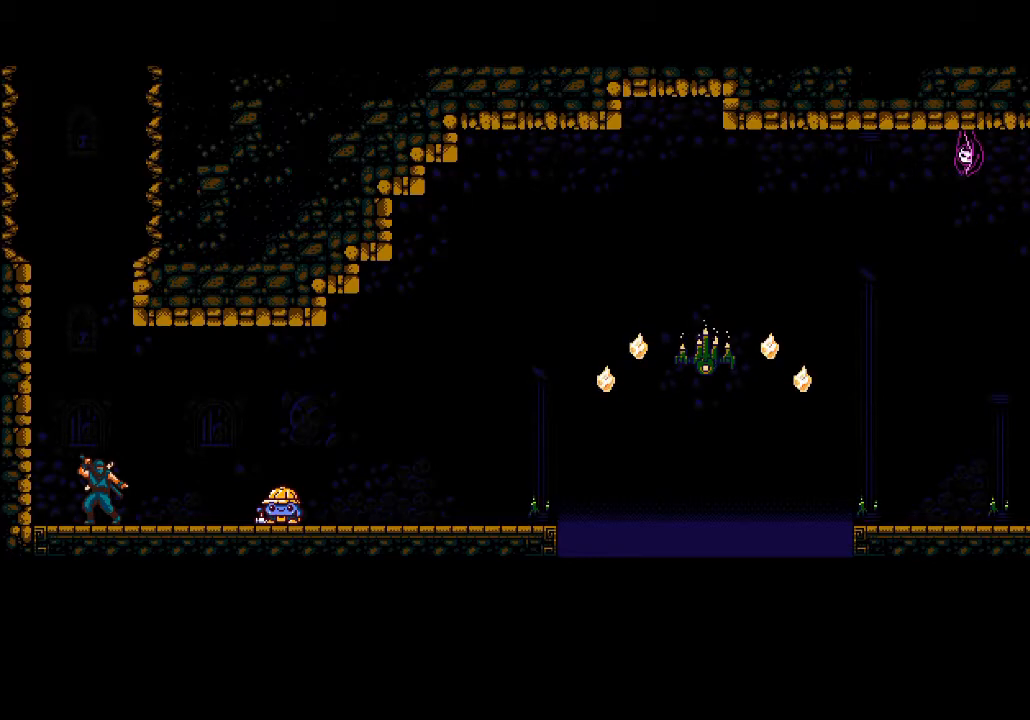
{"buttons": ["CROSS", "R2", "DPAD_RIGHT"], "left_stick": "center", "right_stick": "center", "events": []}
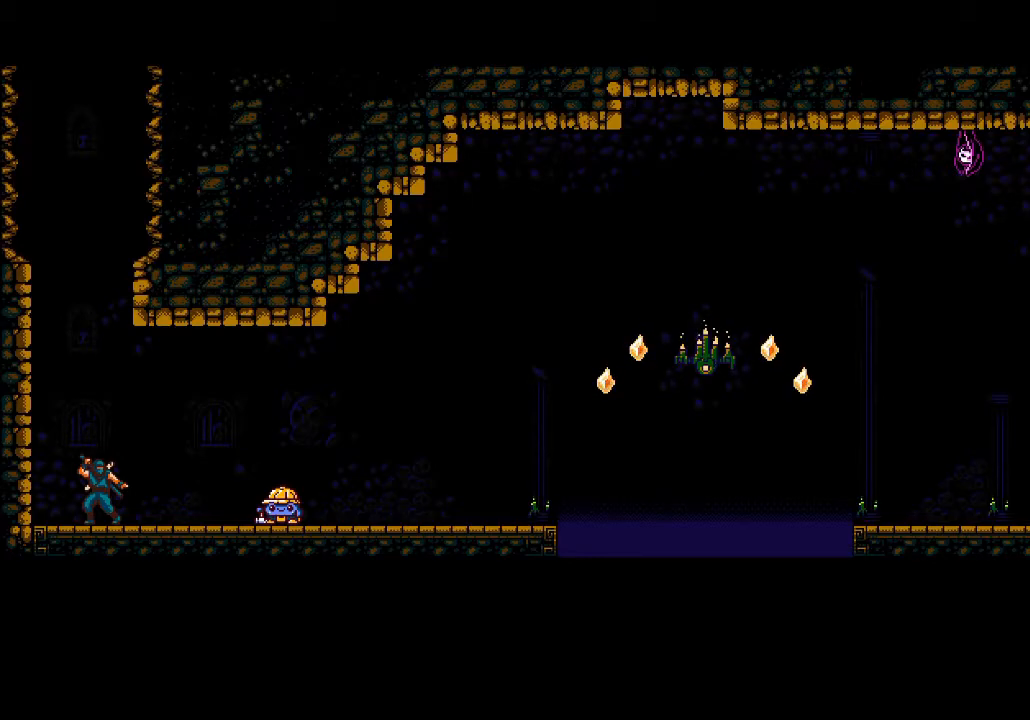
{"buttons": ["CROSS", "R2", "DPAD_RIGHT"], "left_stick": "center", "right_stick": "center", "events": []}
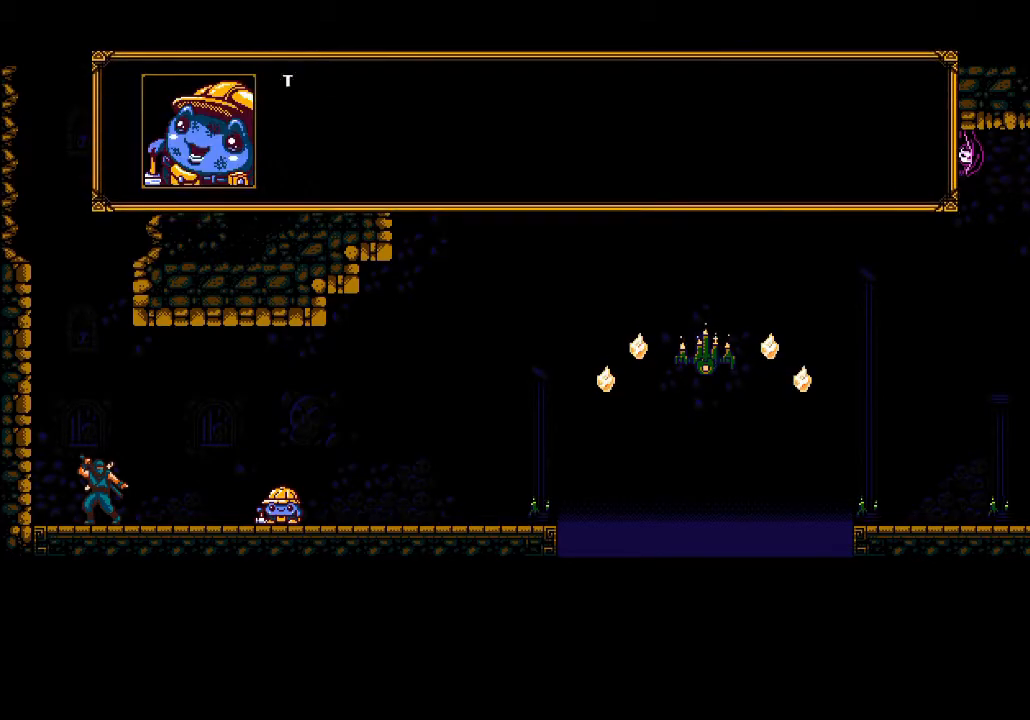
{"buttons": ["CROSS", "R2", "DPAD_RIGHT"], "left_stick": "center", "right_stick": "center", "events": []}
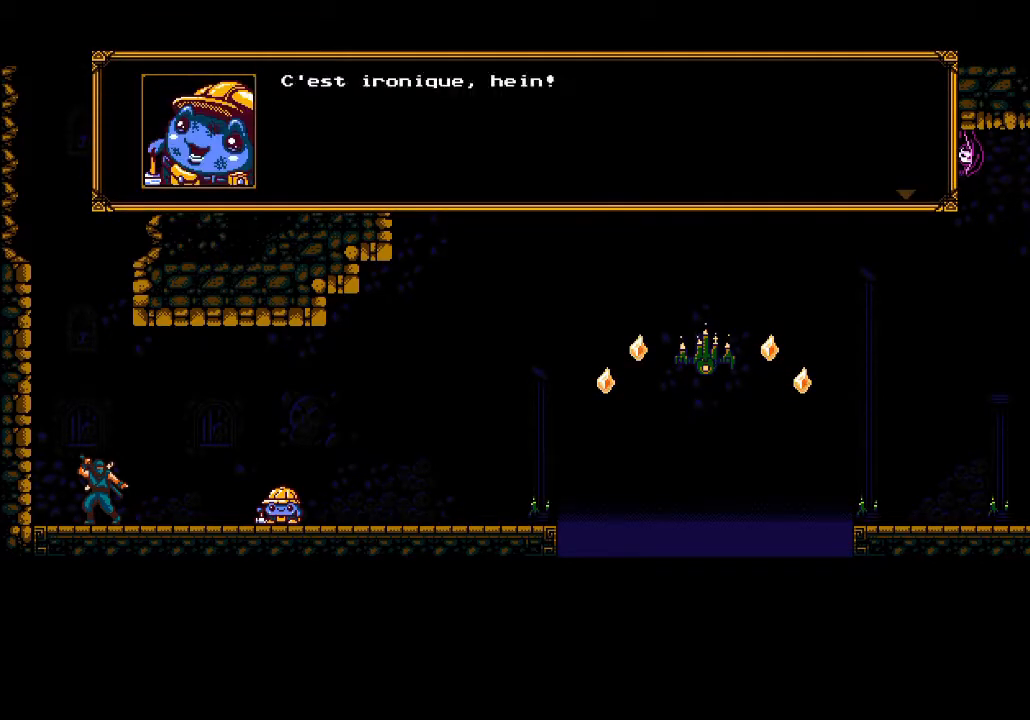
{"buttons": ["CROSS", "R2", "DPAD_RIGHT"], "left_stick": "center", "right_stick": "center", "events": []}
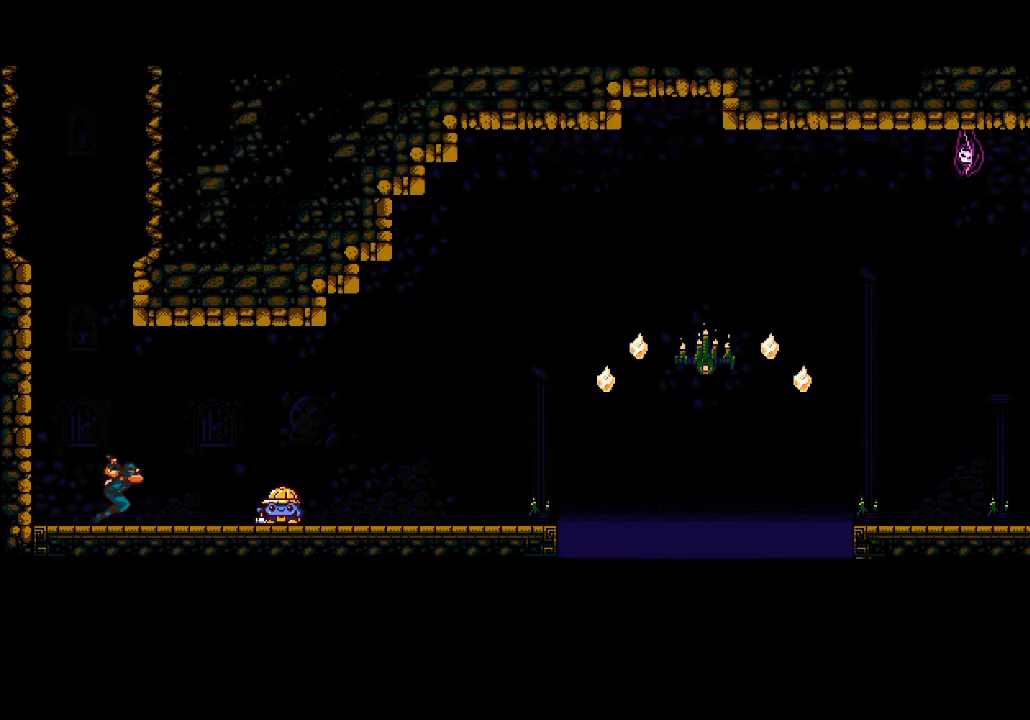
{"buttons": ["DPAD_RIGHT"], "left_stick": "center", "right_stick": "center", "events": [[167, "CROSS", "up"], [183, "R2", "up"]]}
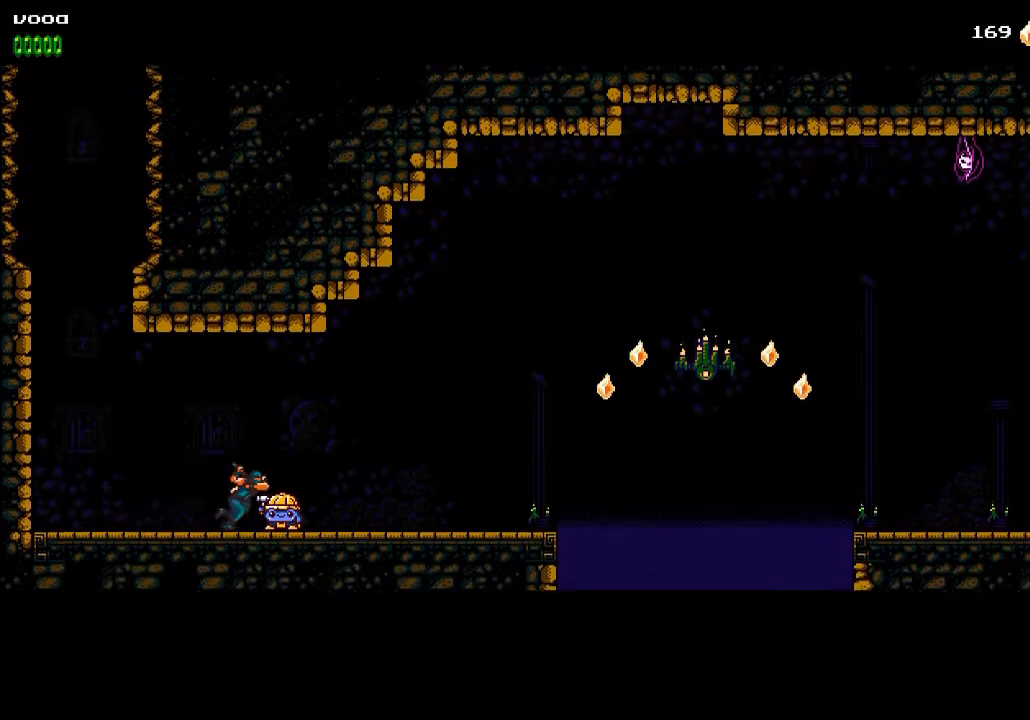
{"buttons": ["DPAD_RIGHT"], "left_stick": "center", "right_stick": "center", "events": []}
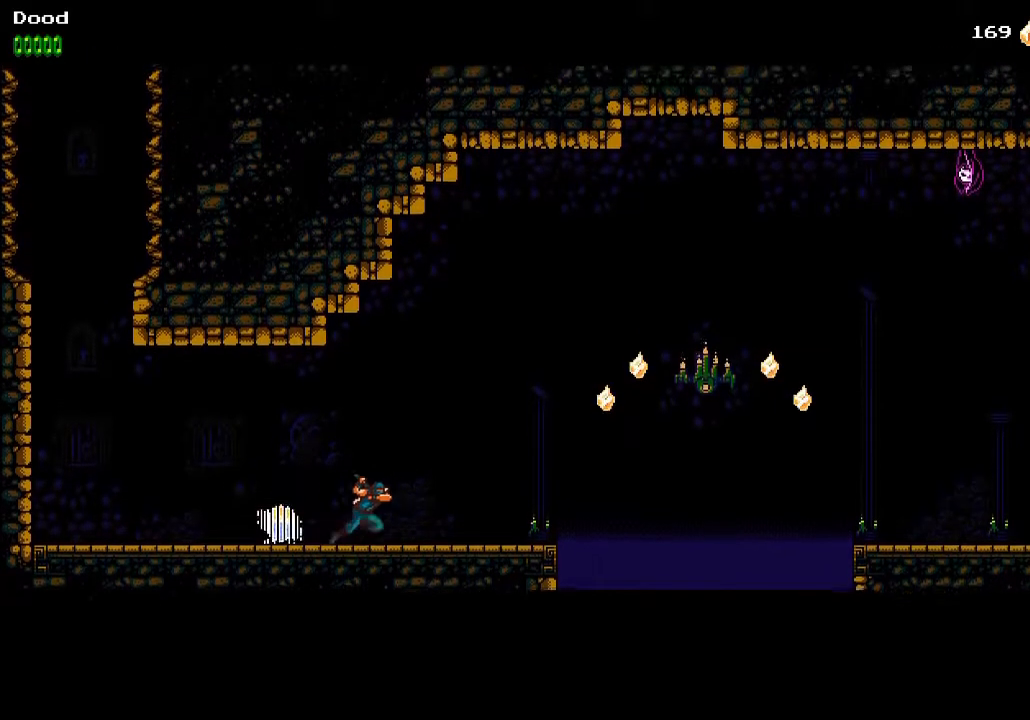
{"buttons": ["DPAD_RIGHT"], "left_stick": "center", "right_stick": "center", "events": []}
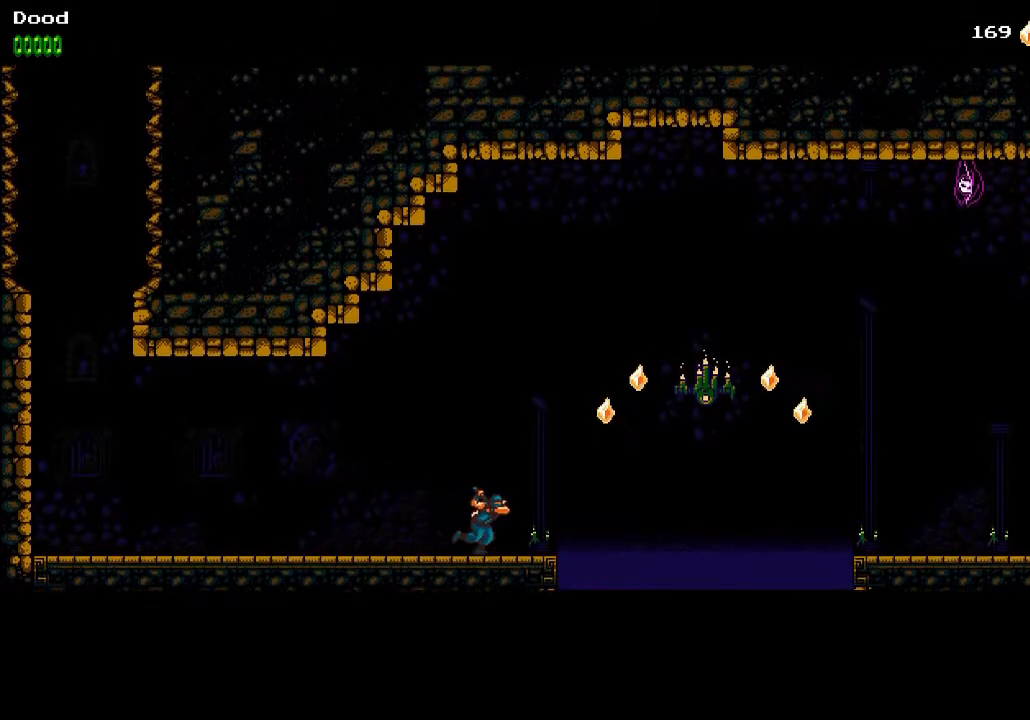
{"buttons": ["CROSS", "DPAD_RIGHT"], "left_stick": "center", "right_stick": "center", "events": [[217, "CROSS", "down"]]}
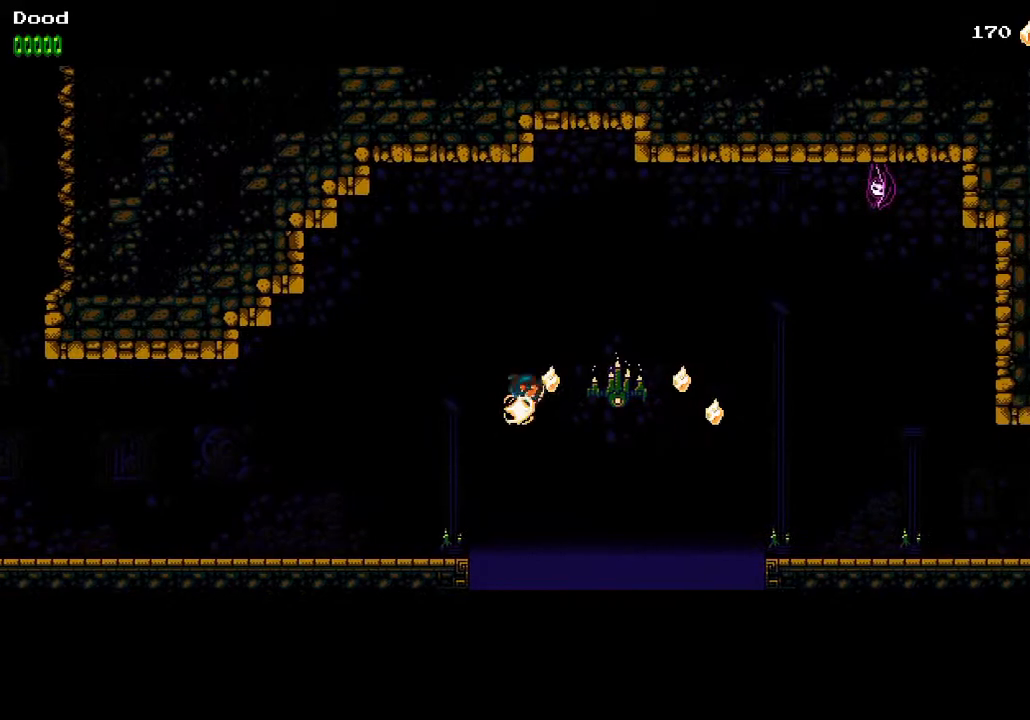
{"buttons": ["DPAD_RIGHT"], "left_stick": "center", "right_stick": "center", "events": [[67, "SQUARE", "down"], [83, "CROSS", "up"], [217, "SQUARE", "up"]]}
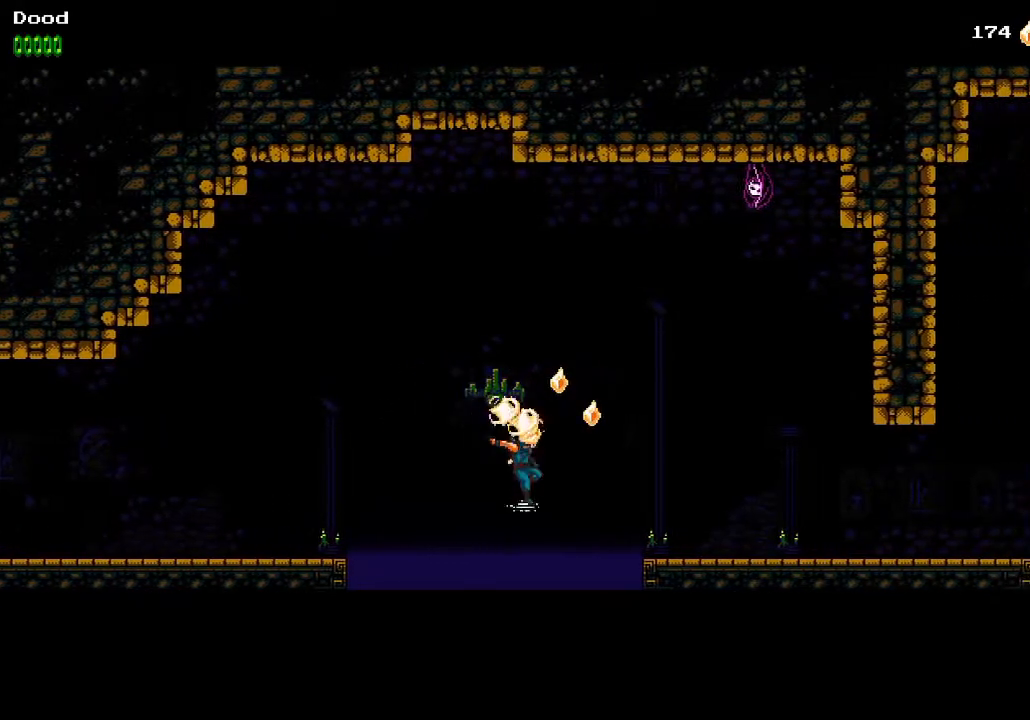
{"buttons": ["DPAD_RIGHT"], "left_stick": "center", "right_stick": "center", "events": [[17, "CROSS", "down"], [217, "CROSS", "up"]]}
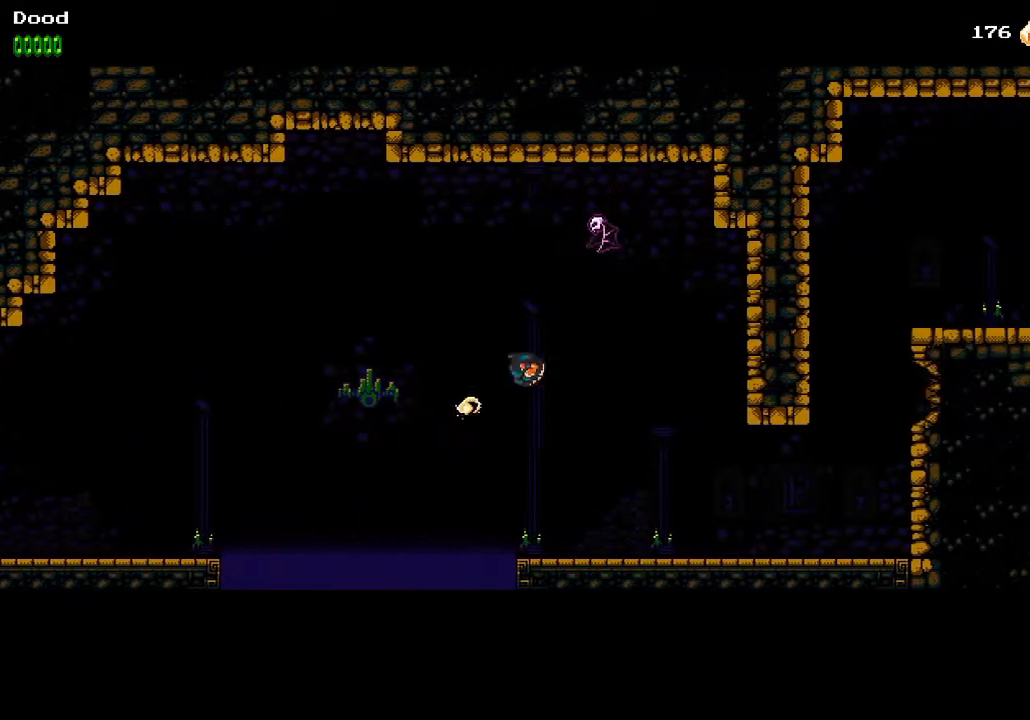
{"buttons": ["DPAD_RIGHT"], "left_stick": "center", "right_stick": "center", "events": []}
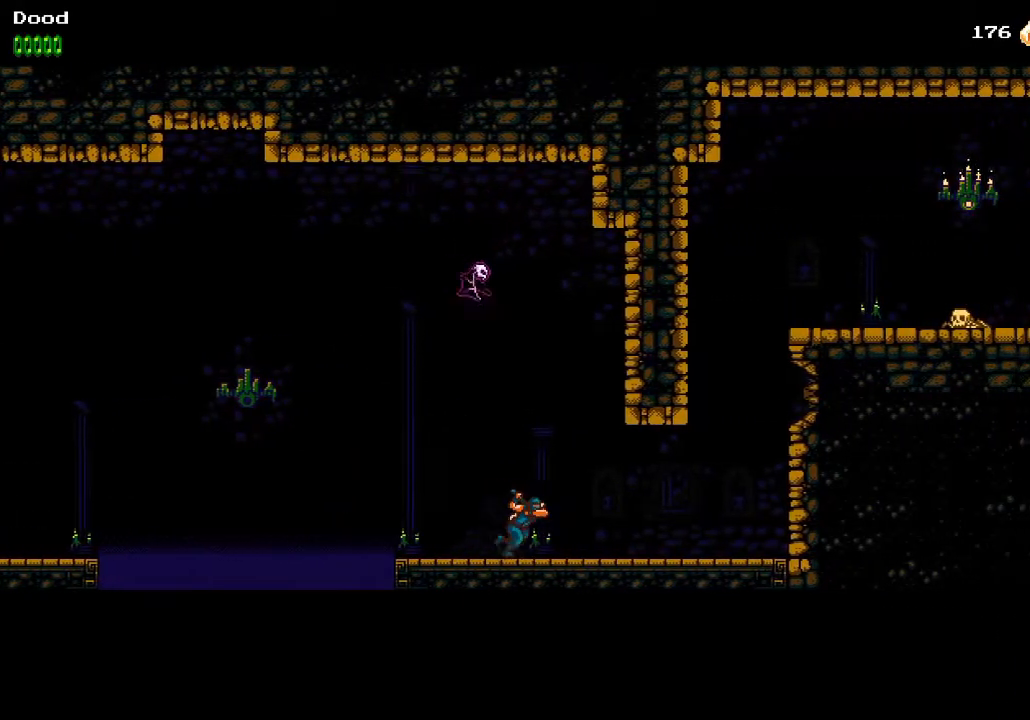
{"buttons": ["DPAD_RIGHT"], "left_stick": "center", "right_stick": "center", "events": []}
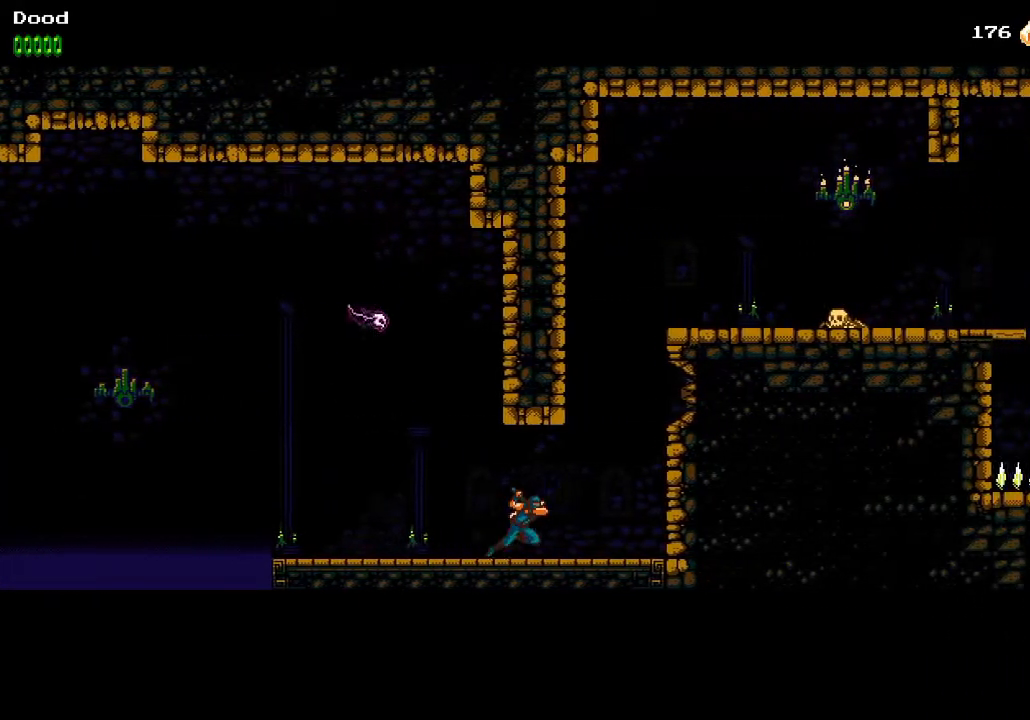
{"buttons": ["CROSS", "DPAD_LEFT"], "left_stick": "center", "right_stick": "center", "events": [[350, "CROSS", "down"], [367, "DPAD_RIGHT", "up"], [450, "DPAD_LEFT", "down"]]}
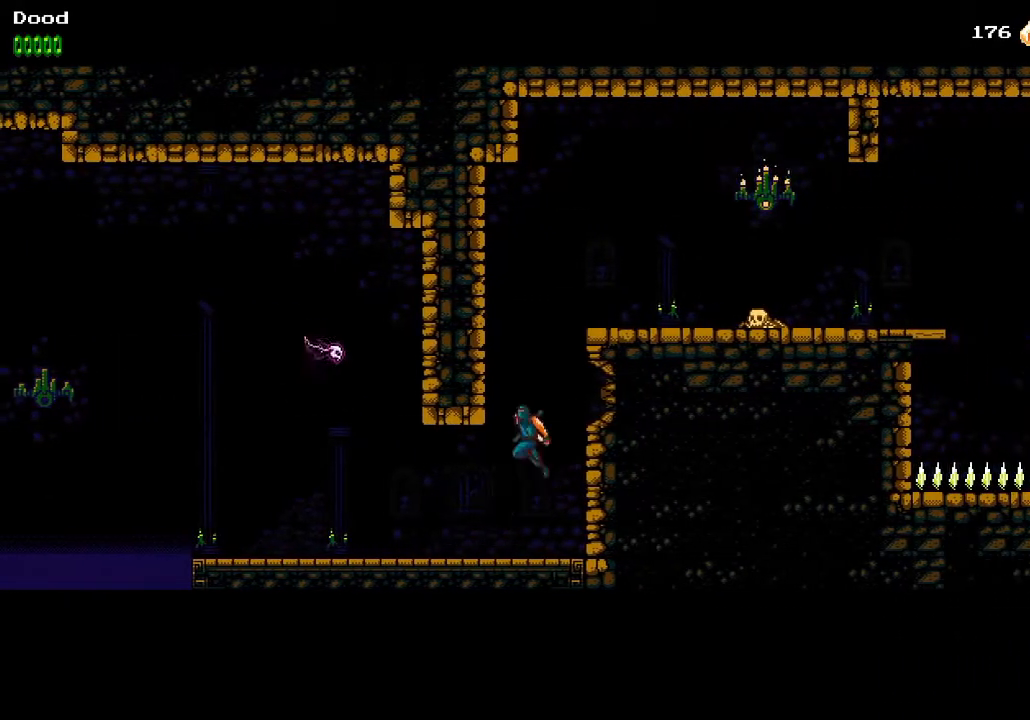
{"buttons": ["CROSS", "DPAD_RIGHT"], "left_stick": "center", "right_stick": "center", "events": [[67, "CROSS", "up"], [100, "CROSS", "down"], [117, "DPAD_UP", "down"], [133, "DPAD_LEFT", "up"], [133, "DPAD_RIGHT", "down"], [133, "DPAD_UP", "up"]]}
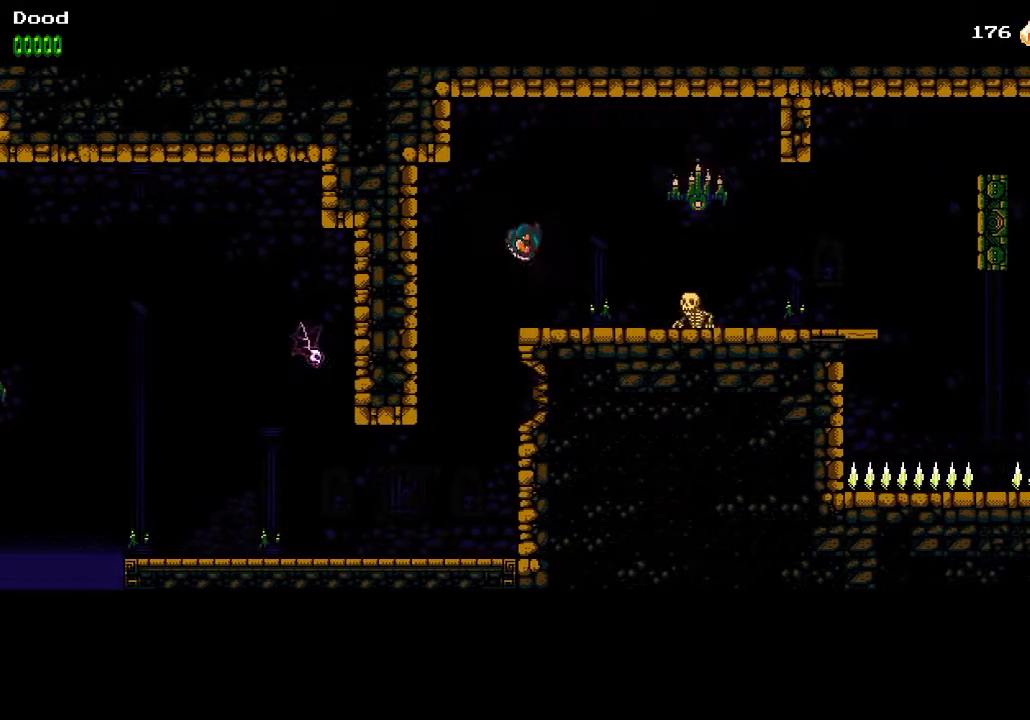
{"buttons": ["DPAD_RIGHT"], "left_stick": "center", "right_stick": "center", "events": [[117, "CROSS", "up"], [117, "SQUARE", "down"], [233, "SQUARE", "up"], [250, "CROSS", "down"], [383, "CROSS", "up"]]}
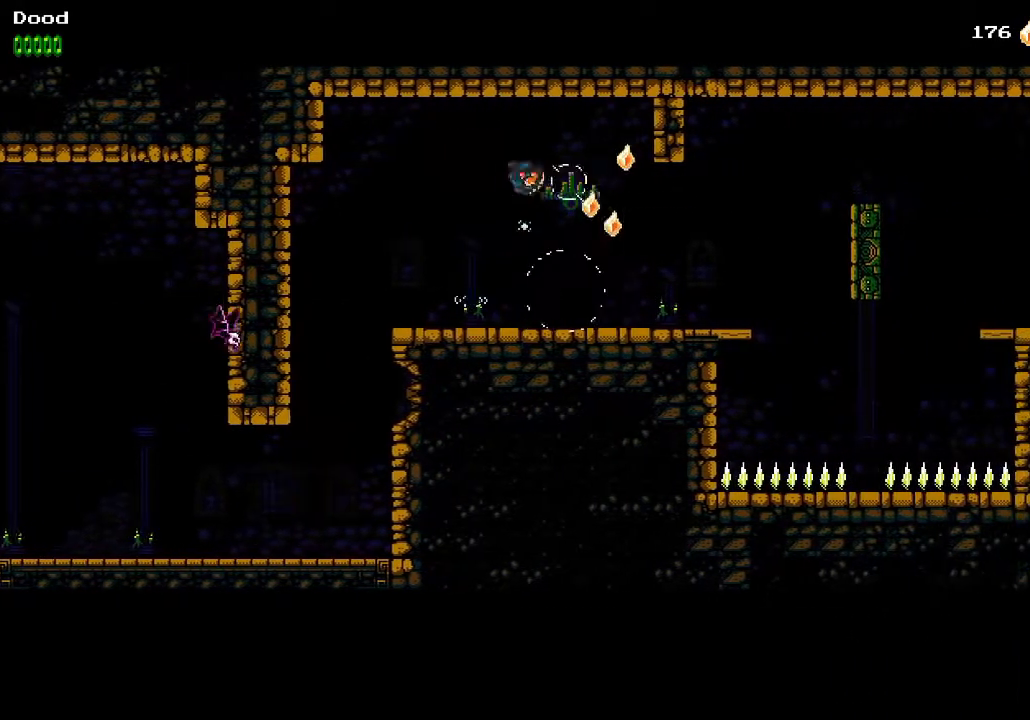
{"buttons": ["DPAD_RIGHT"], "left_stick": "center", "right_stick": "center", "events": []}